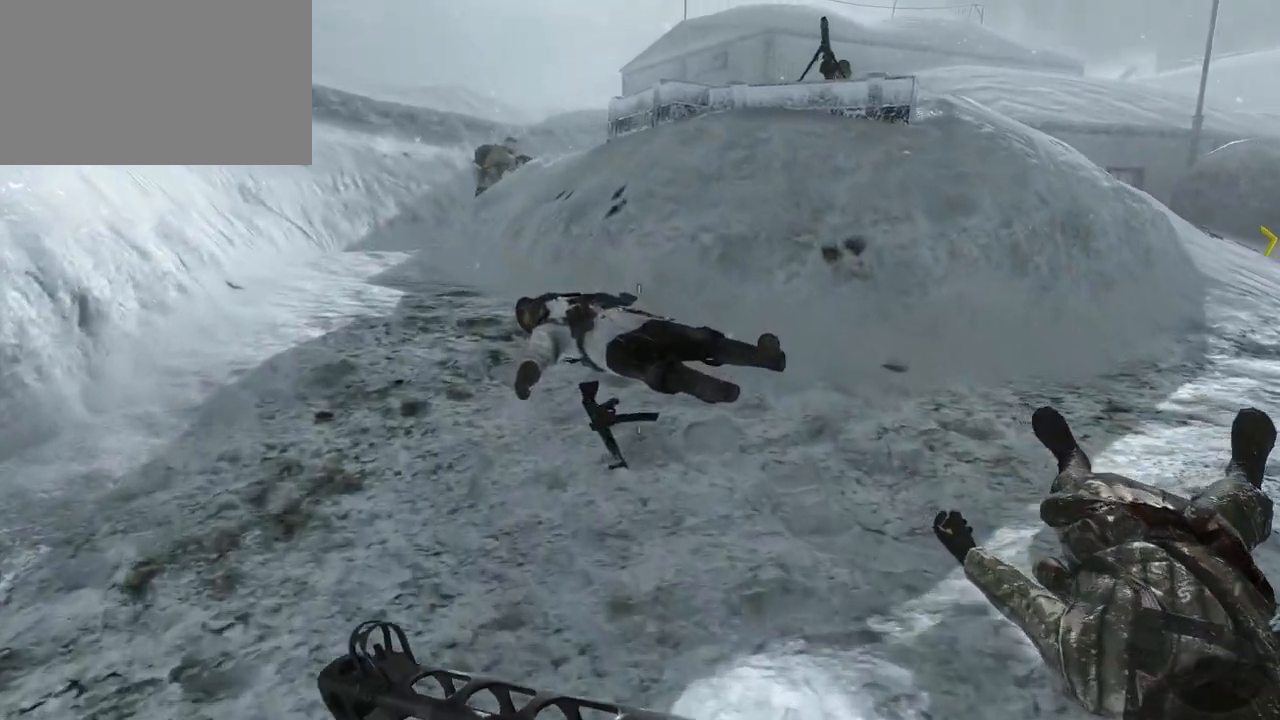
Gameplay with keyboard and mouse; each line is a JSON object with the keys and mouse buttons held at the frame after it. "events" lists presses ("down") and releases ("up") of "1", "2", "3", "4", "5", "a", "alt", "c", "caps_lock", "ctrl", "d", "e", "f", "g", "q", "r", "s", "shift", "space", "t", "tab", "v", "w", "x", "z", "mouse_left", "mouse_wheel" and "mouse_right" between this image and that frame as [ms after this image, input, new state], when the widget could be followed in between. "mouse_left", "mouse_wheel", "mouse_right" = the "left", "wheel", "right" buttons of the "mouse" list. No other keys are recorded. "wheel" means that the mouse wheel is clicked or scrolled. Not read: mouse_move.
{"keys": ["c", "w"], "mouse": [], "events": [[300, "a", "up"], [400, "c", "down"]]}
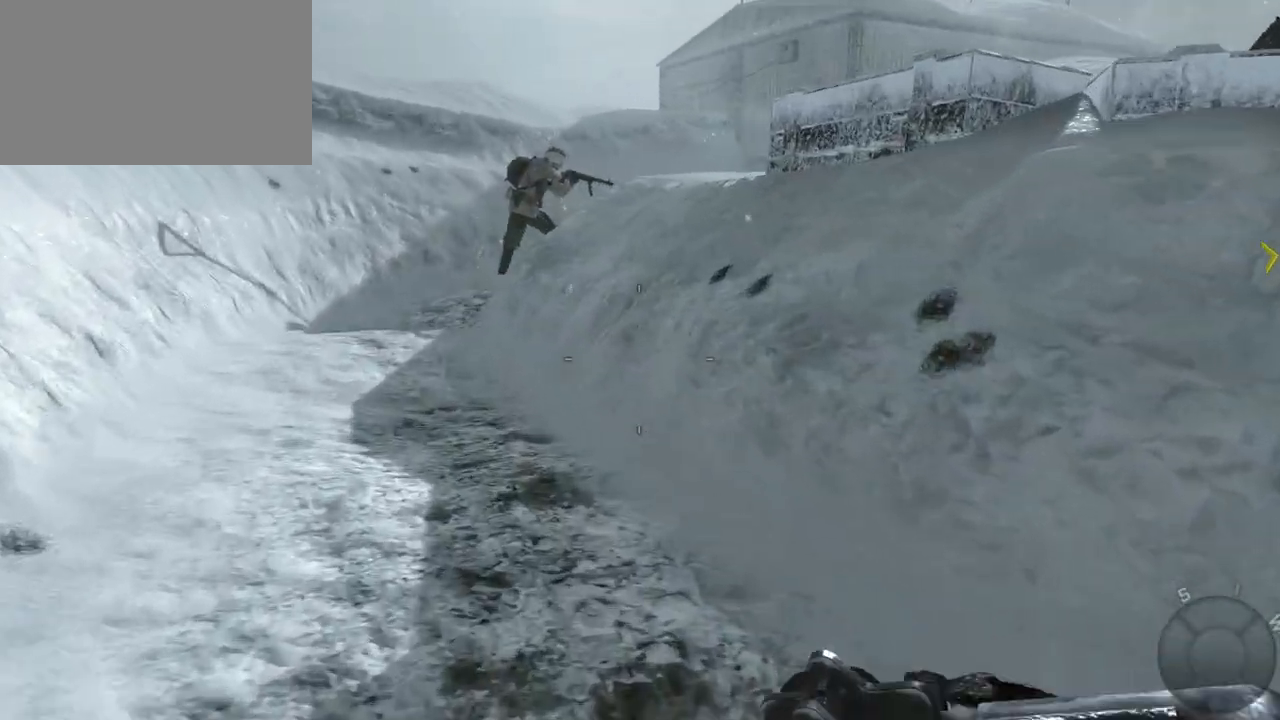
{"keys": ["a", "w"], "mouse": [], "events": [[133, "c", "up"], [283, "a", "down"]]}
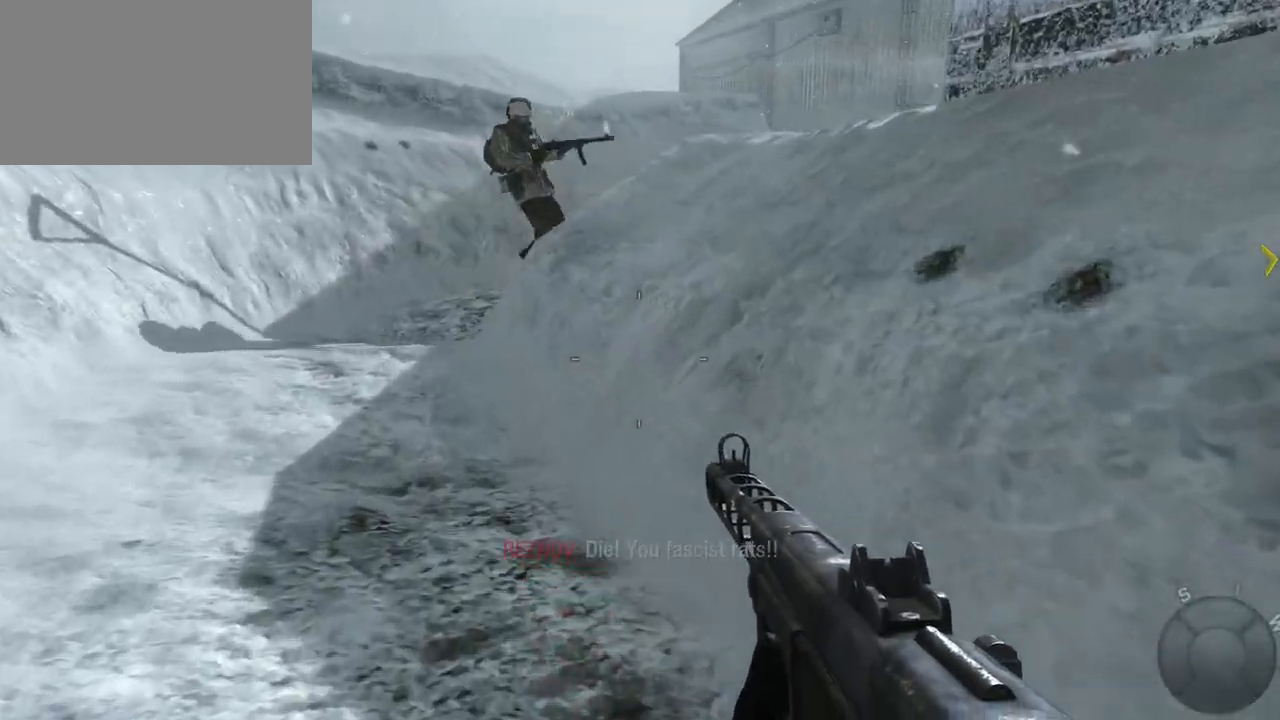
{"keys": ["w"], "mouse": [], "events": [[100, "a", "up"]]}
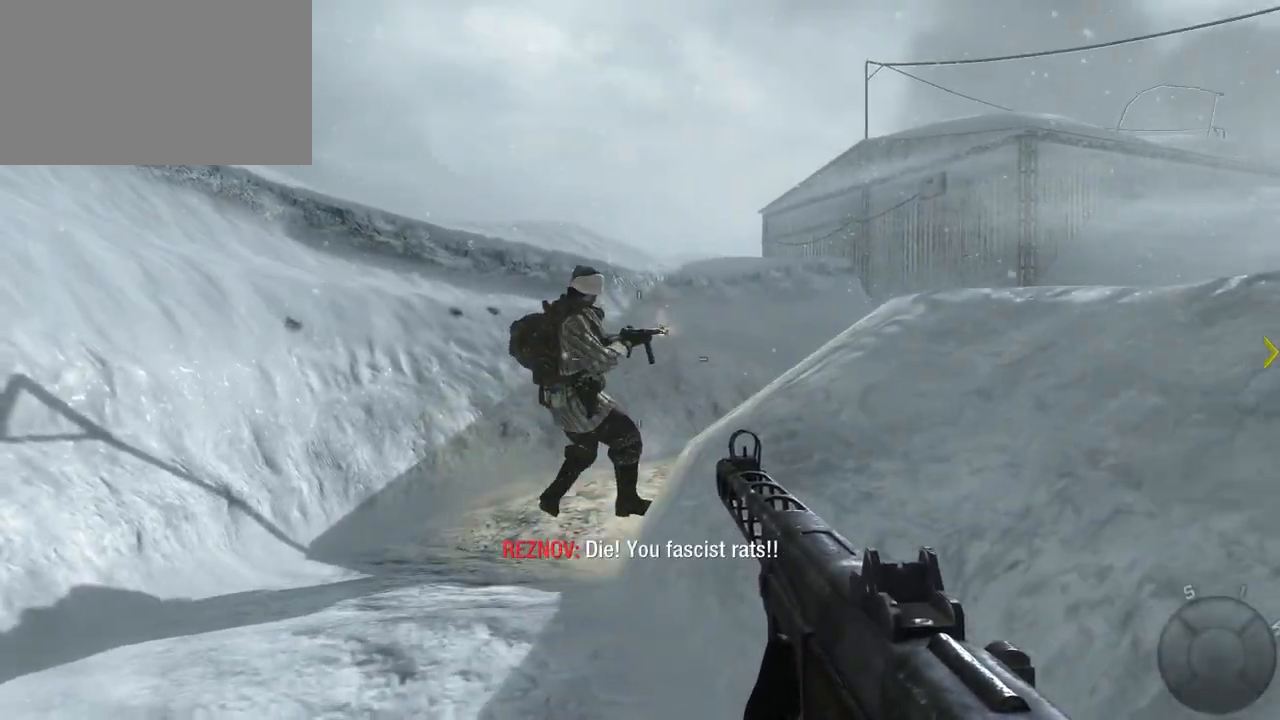
{"keys": ["w"], "mouse": [], "events": []}
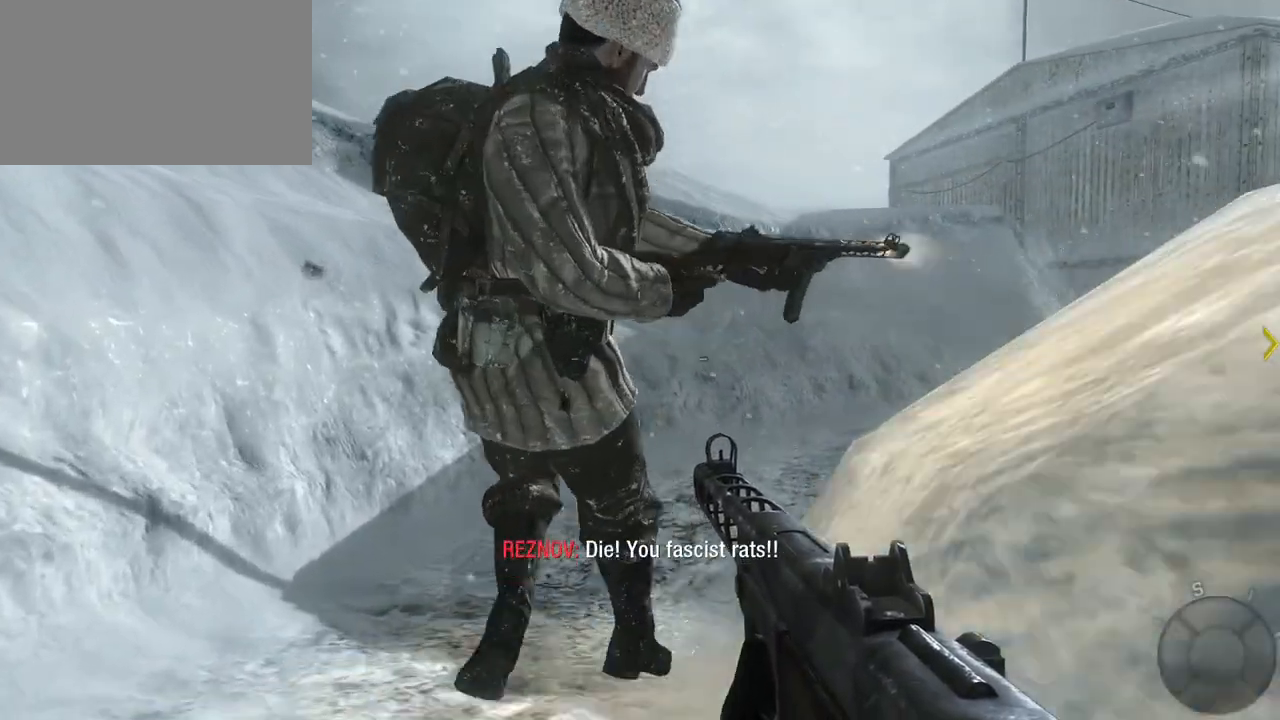
{"keys": ["a", "w"], "mouse": [], "events": [[417, "a", "down"]]}
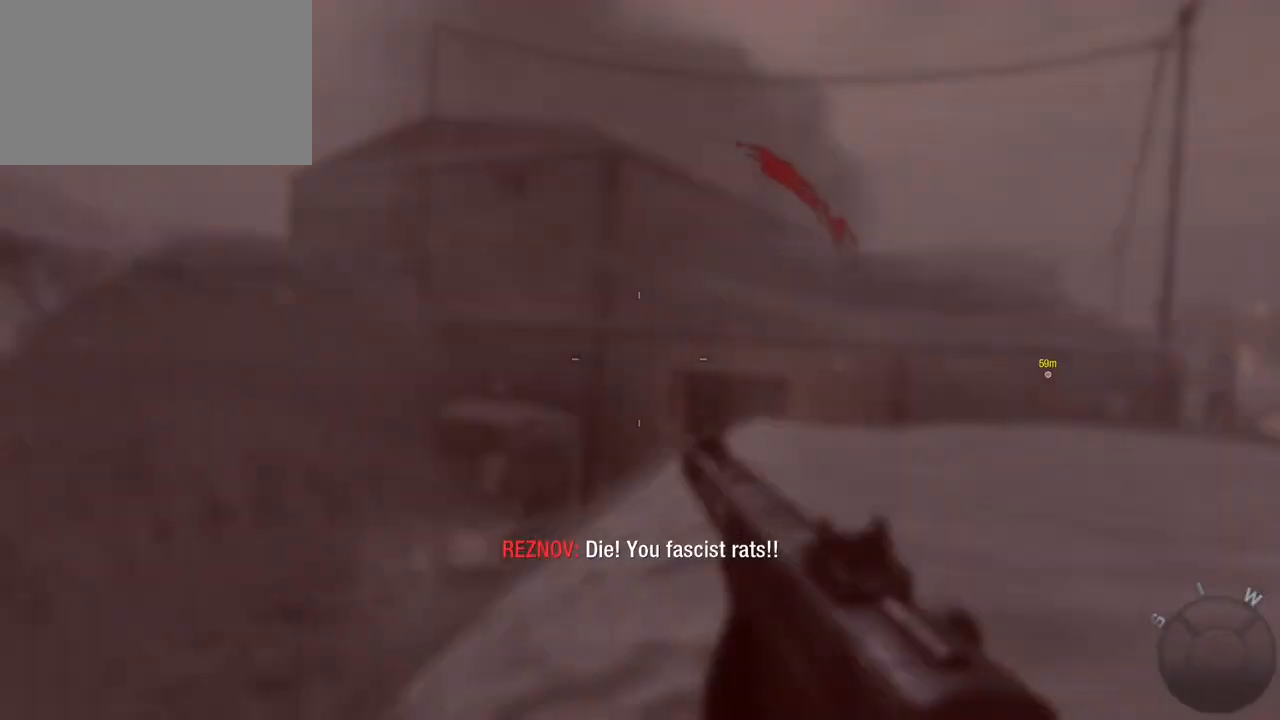
{"keys": ["a"], "mouse": [], "events": [[200, "w", "up"]]}
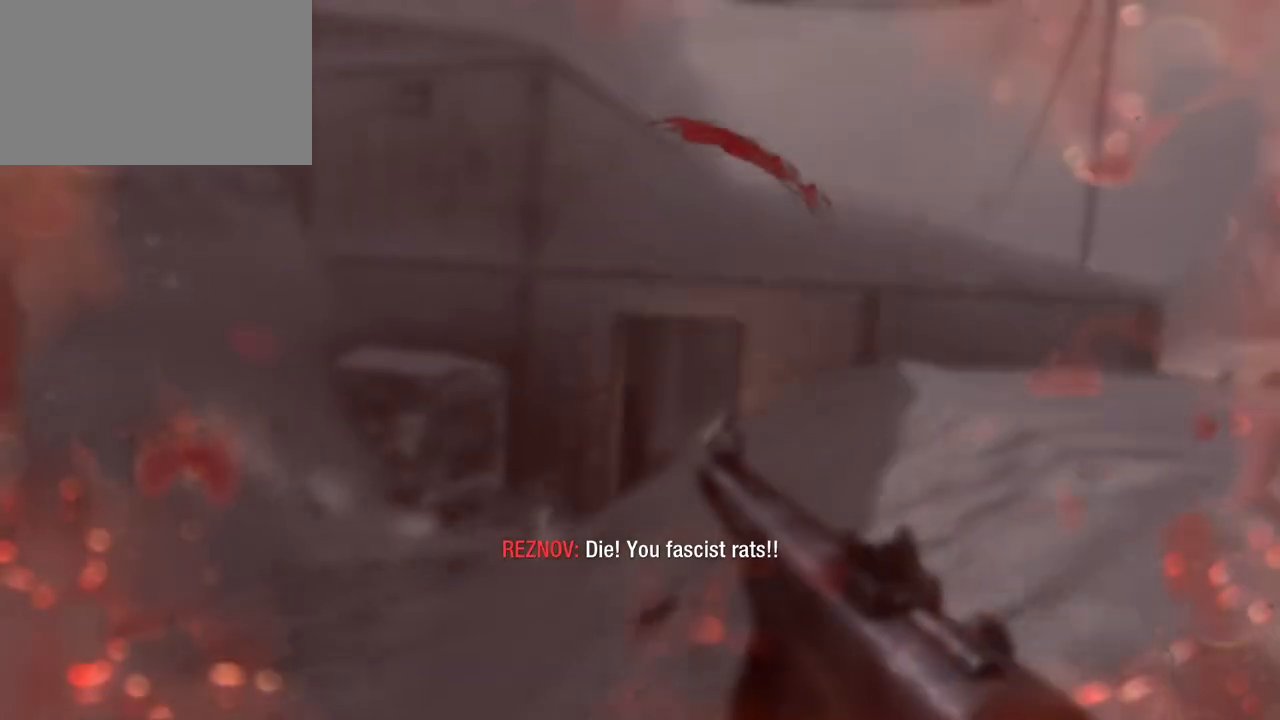
{"keys": ["a", "s"], "mouse": [], "events": [[83, "mouse_right", "down"], [167, "mouse_right", "up"], [267, "s", "down"], [350, "a", "up"], [350, "mouse_left", "down"], [400, "a", "down"], [450, "mouse_left", "up"]]}
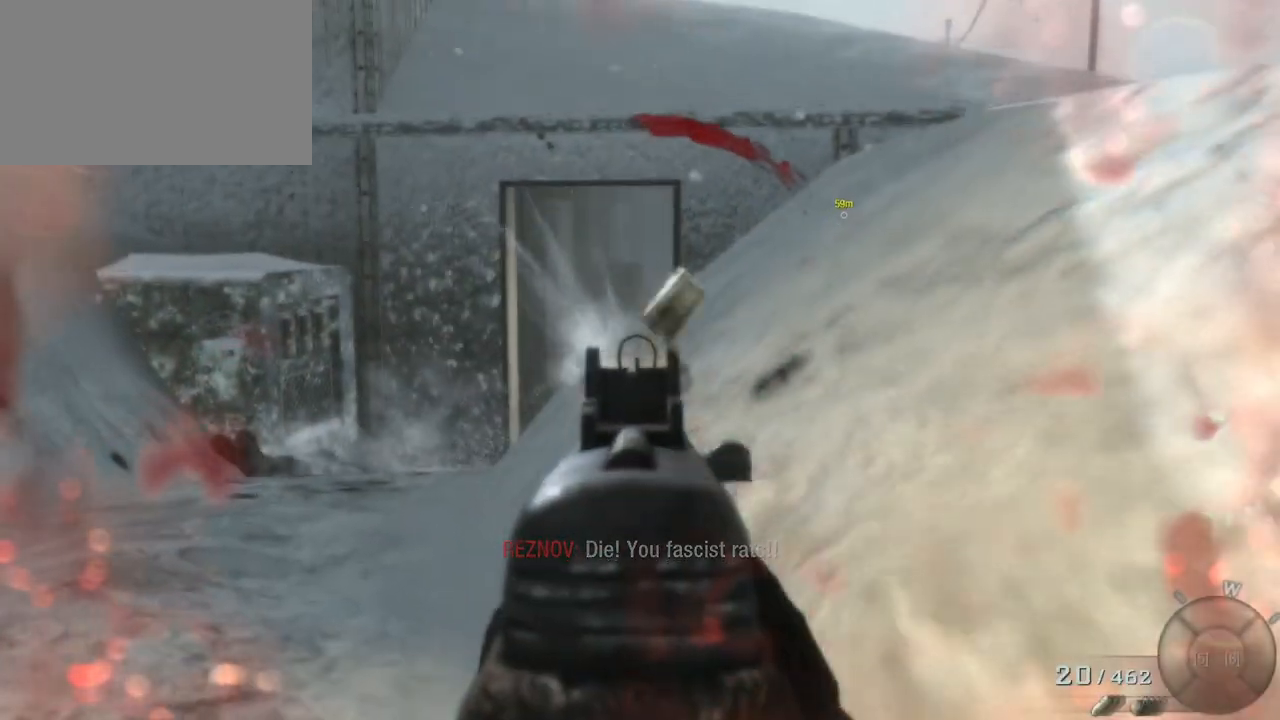
{"keys": ["a"], "mouse": [], "events": [[133, "s", "up"]]}
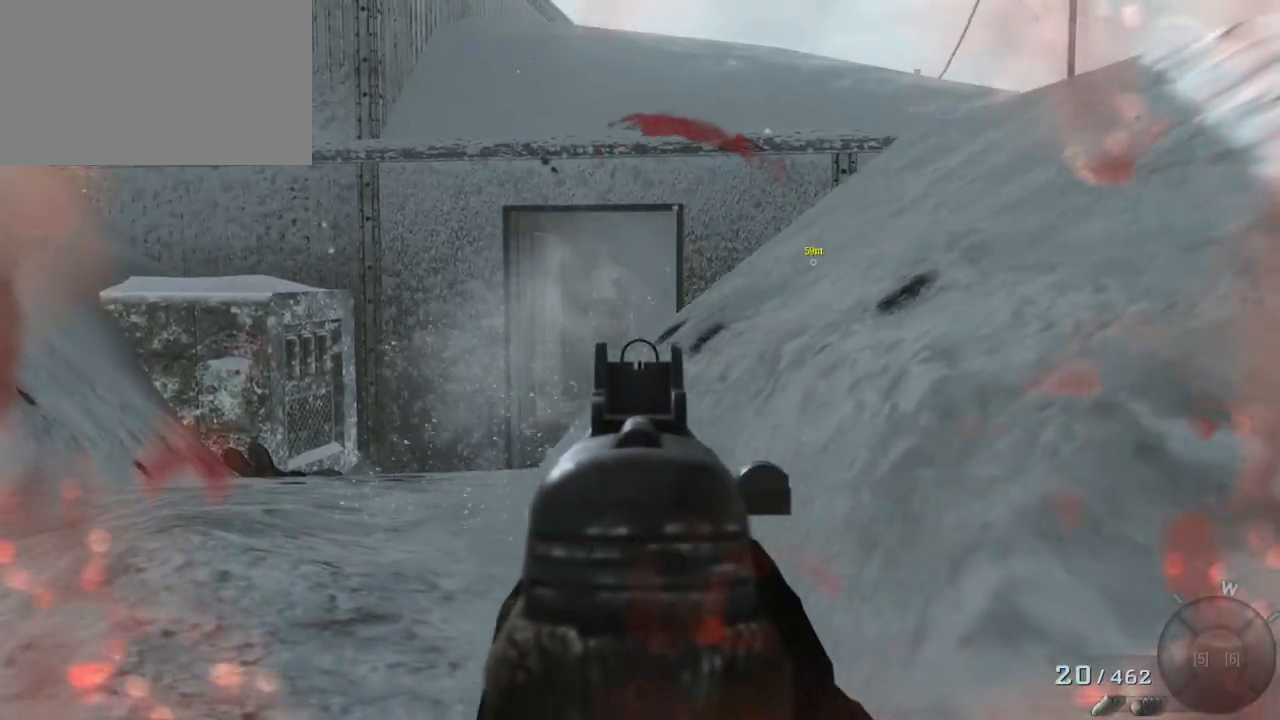
{"keys": [], "mouse": [], "events": [[250, "mouse_left", "down"], [383, "a", "up"], [433, "mouse_left", "up"]]}
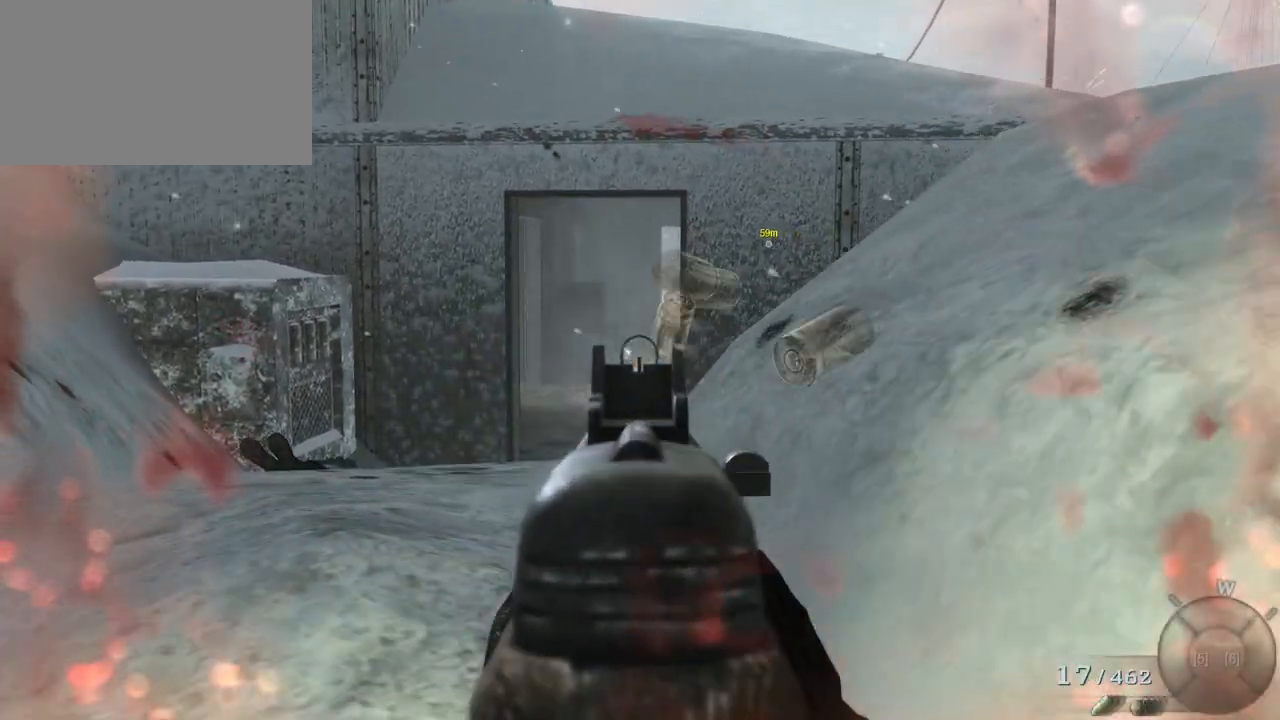
{"keys": [], "mouse": [], "events": [[350, "g", "down"], [500, "g", "up"]]}
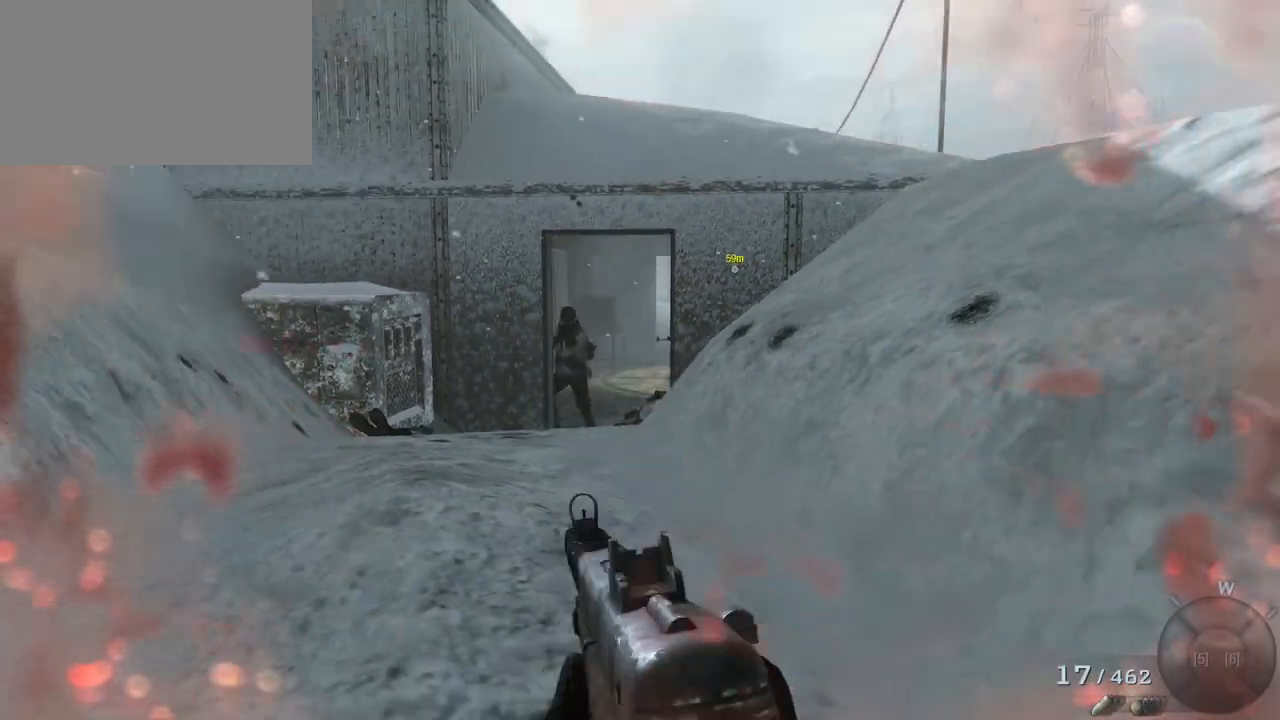
{"keys": [], "mouse": [], "events": [[183, "d", "down"], [317, "d", "up"]]}
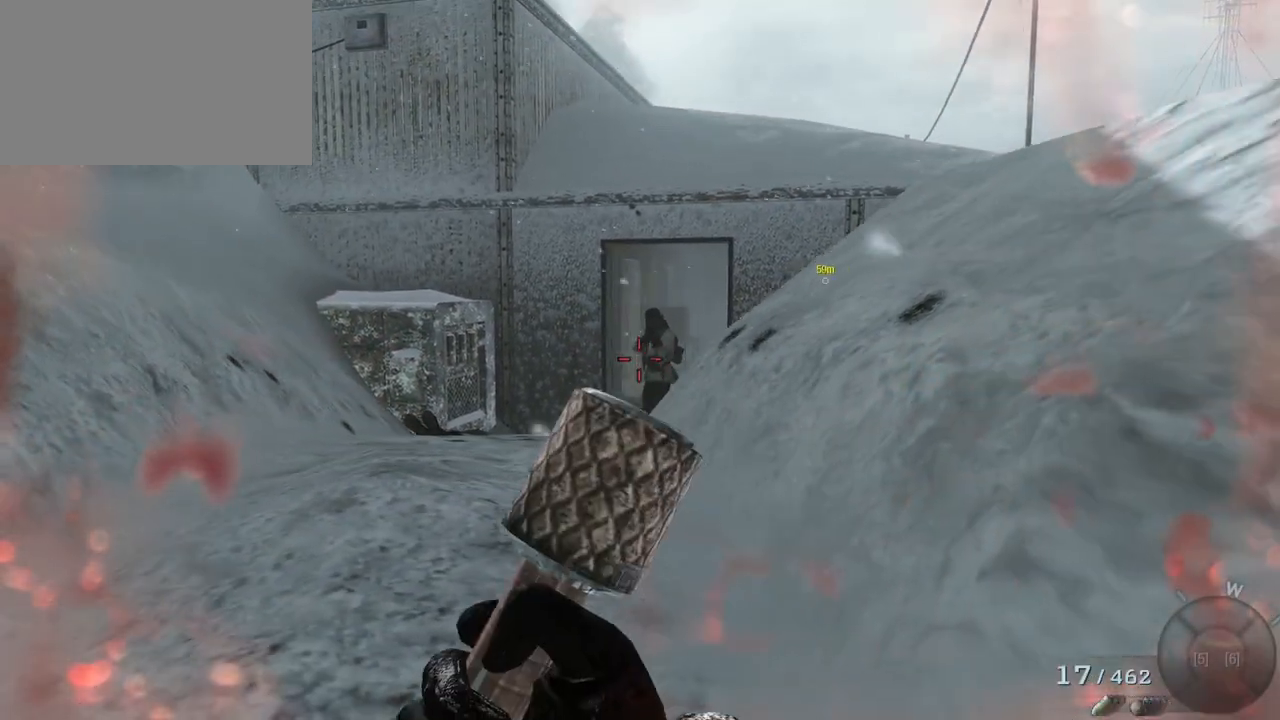
{"keys": [], "mouse": [], "events": []}
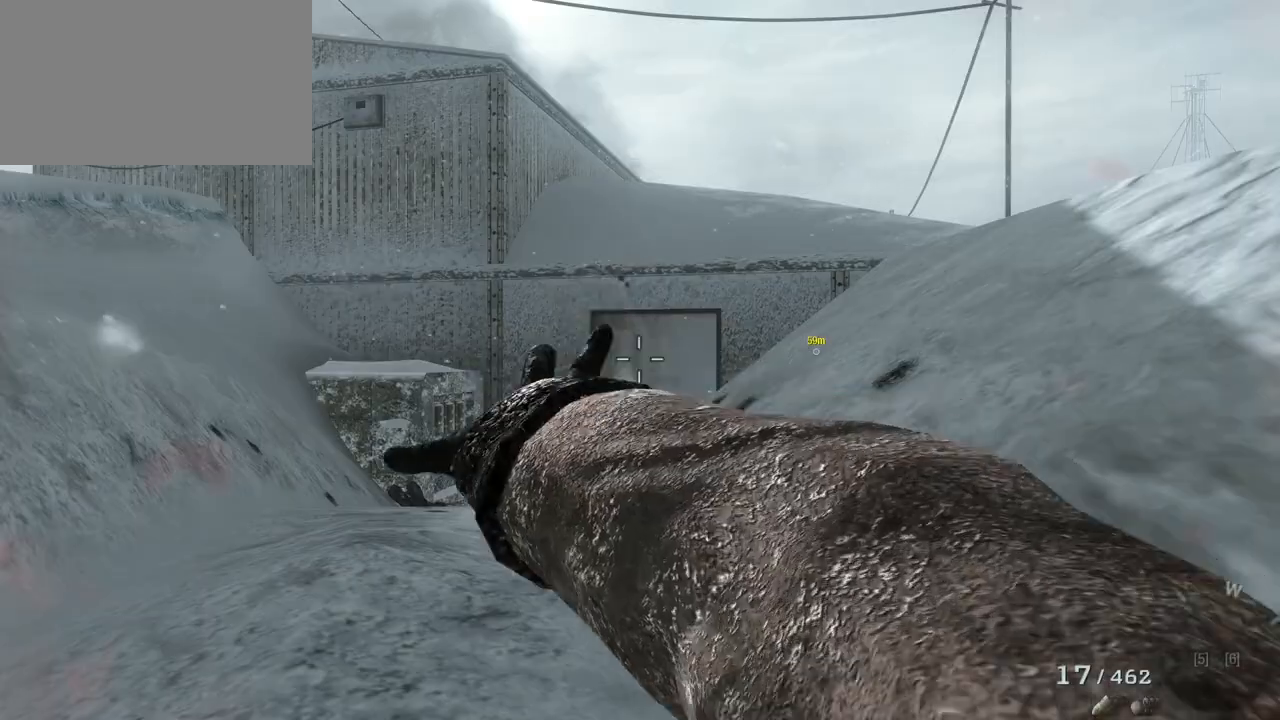
{"keys": ["d"], "mouse": [], "events": [[267, "d", "down"]]}
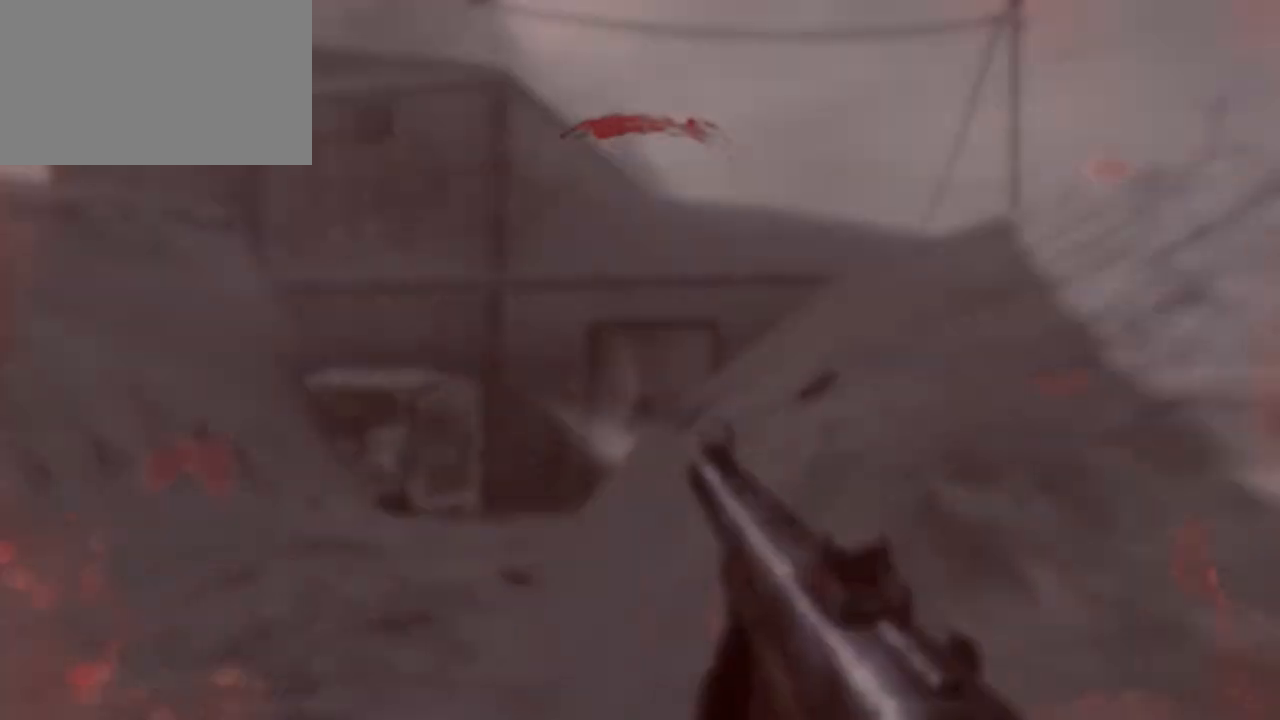
{"keys": ["d", "s"], "mouse": [], "events": [[333, "s", "down"]]}
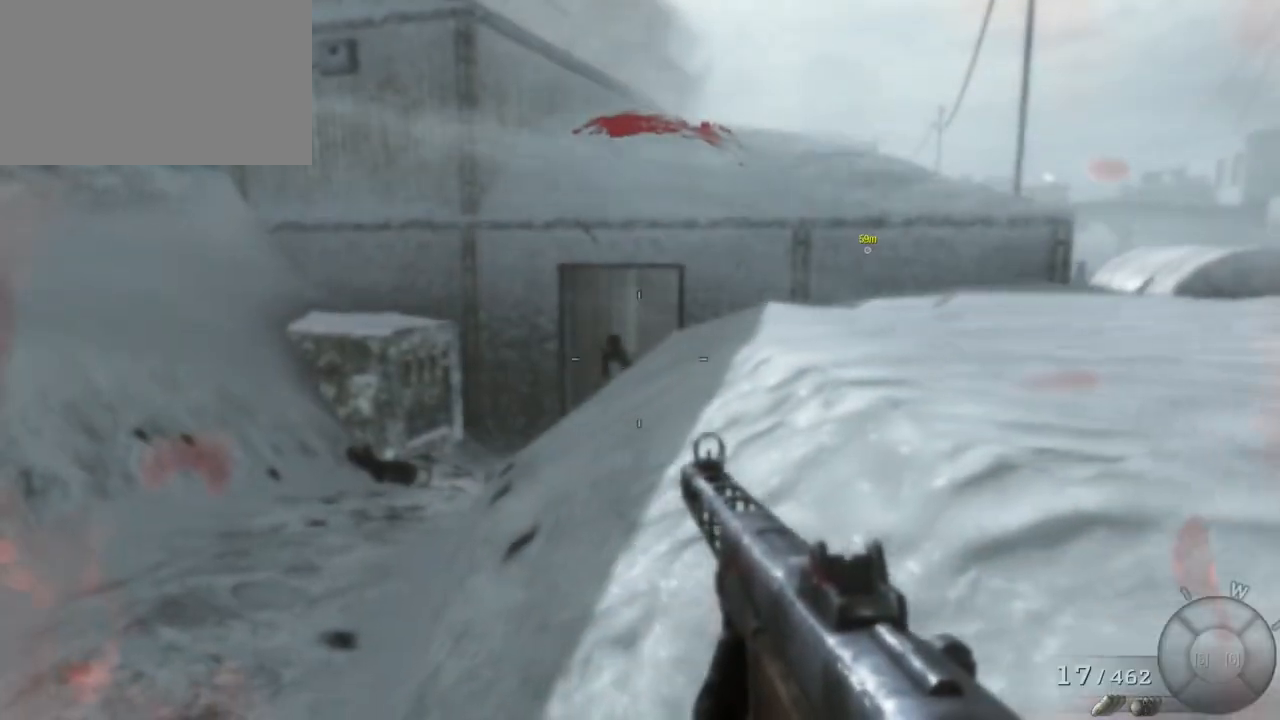
{"keys": ["d", "s"], "mouse": [], "events": []}
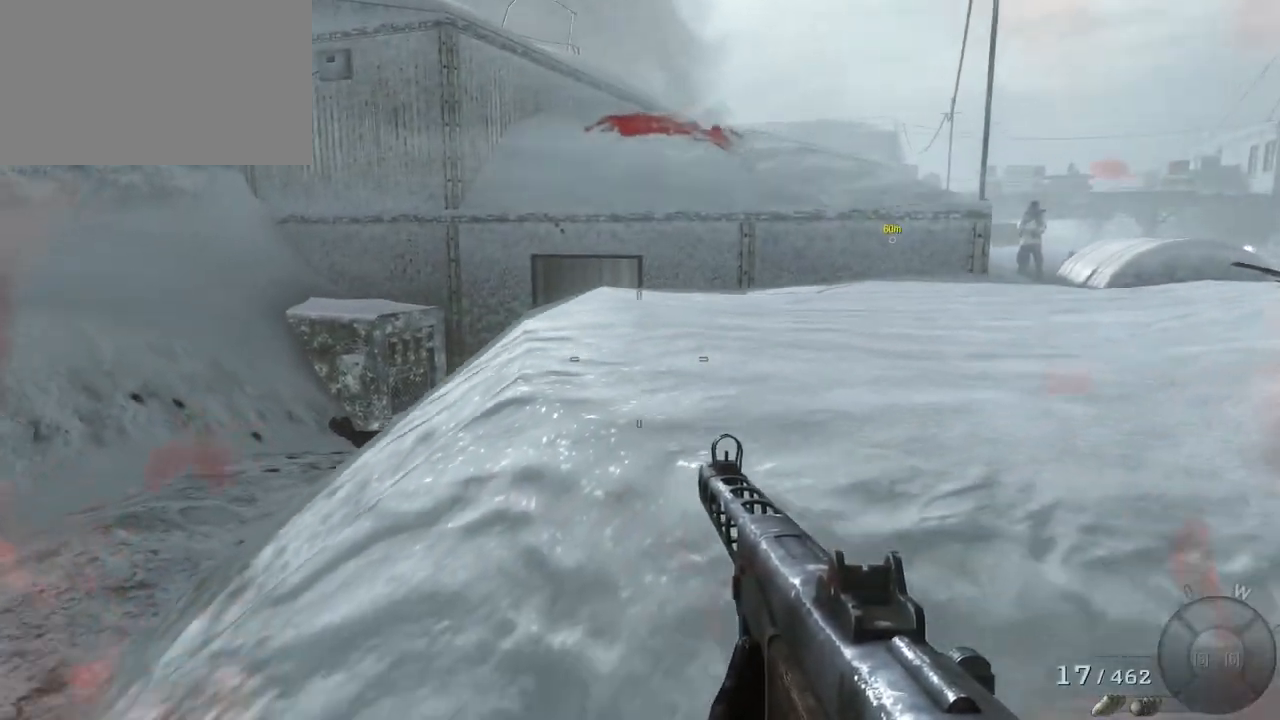
{"keys": ["d", "s"], "mouse": [], "events": []}
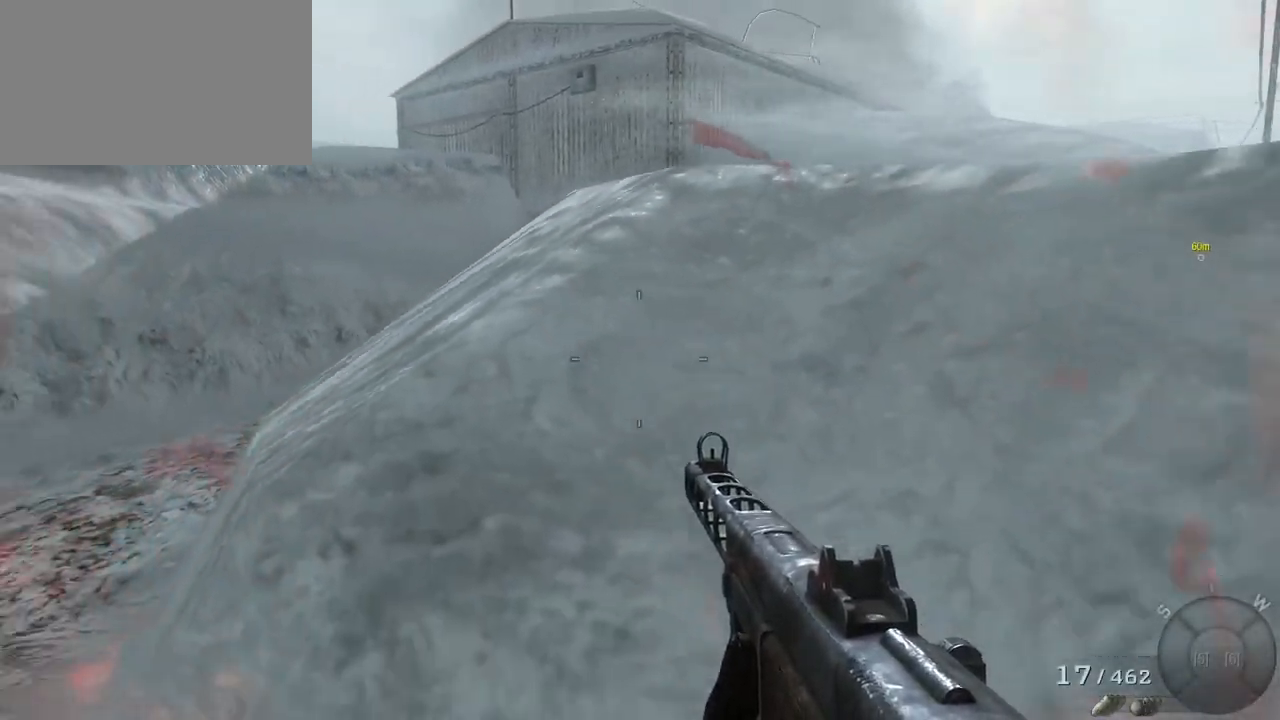
{"keys": [], "mouse": [], "events": [[283, "s", "up"], [317, "d", "up"]]}
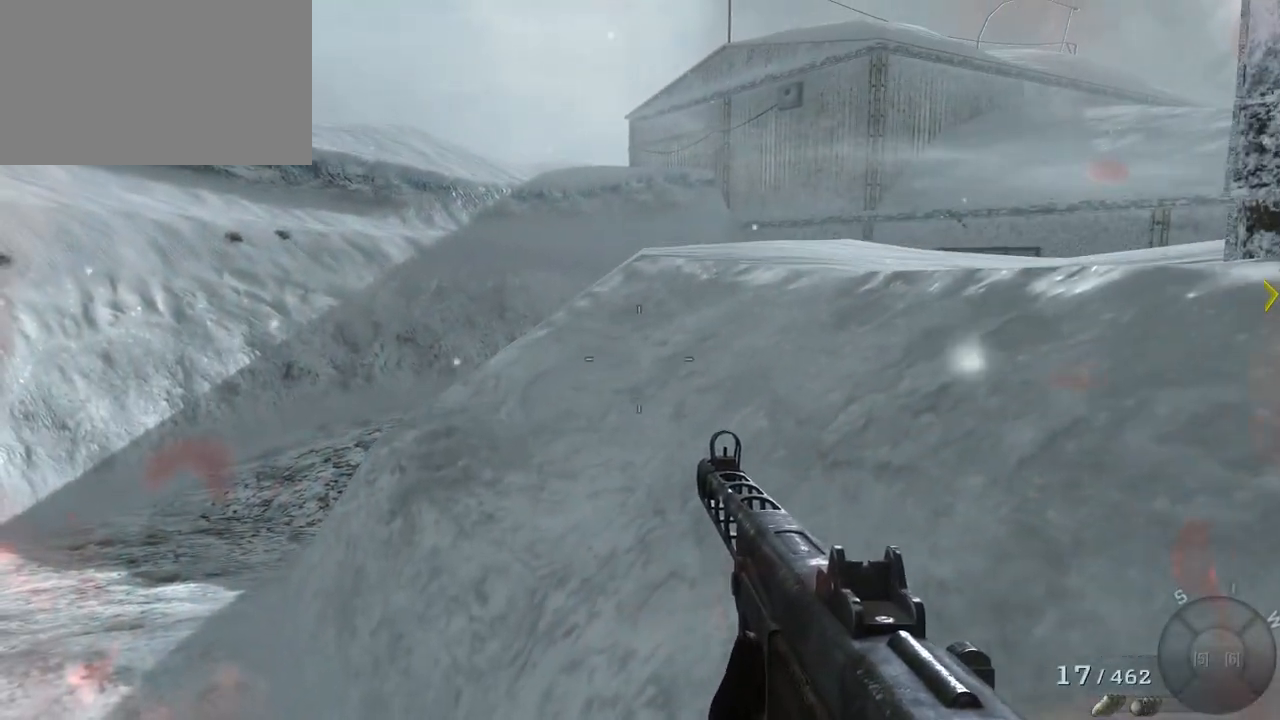
{"keys": [], "mouse": [], "events": []}
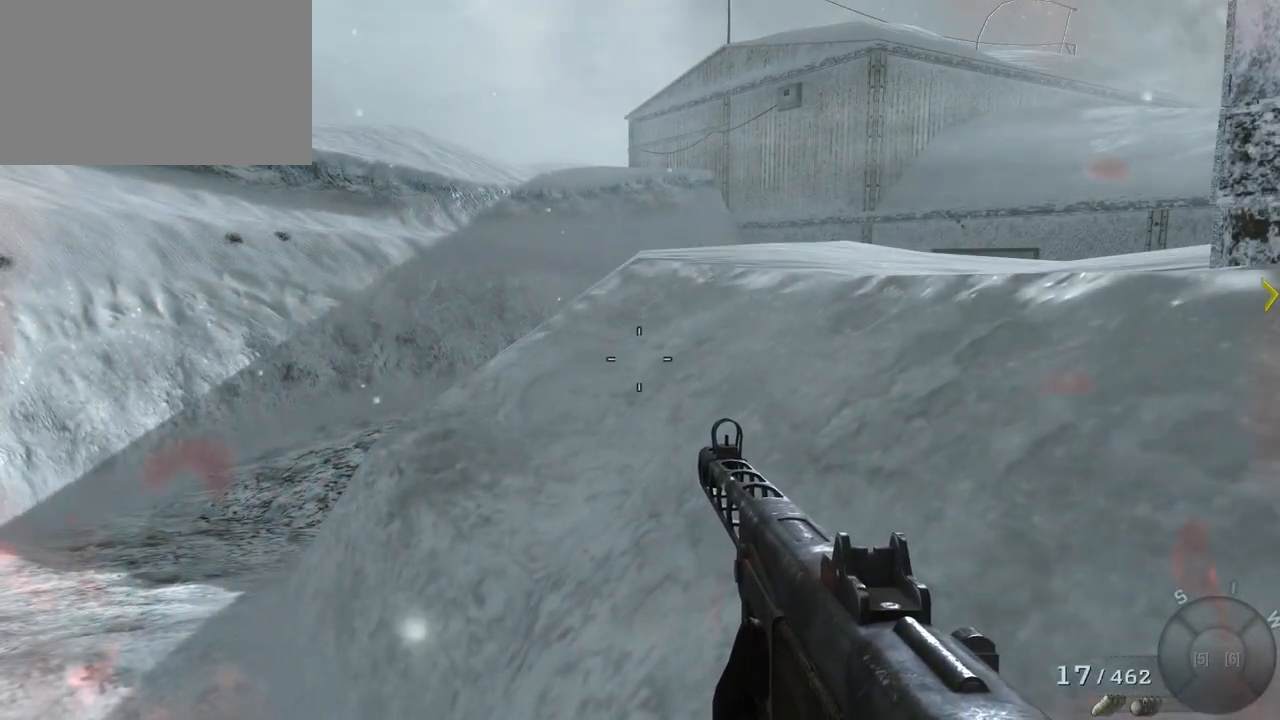
{"keys": [], "mouse": [], "events": []}
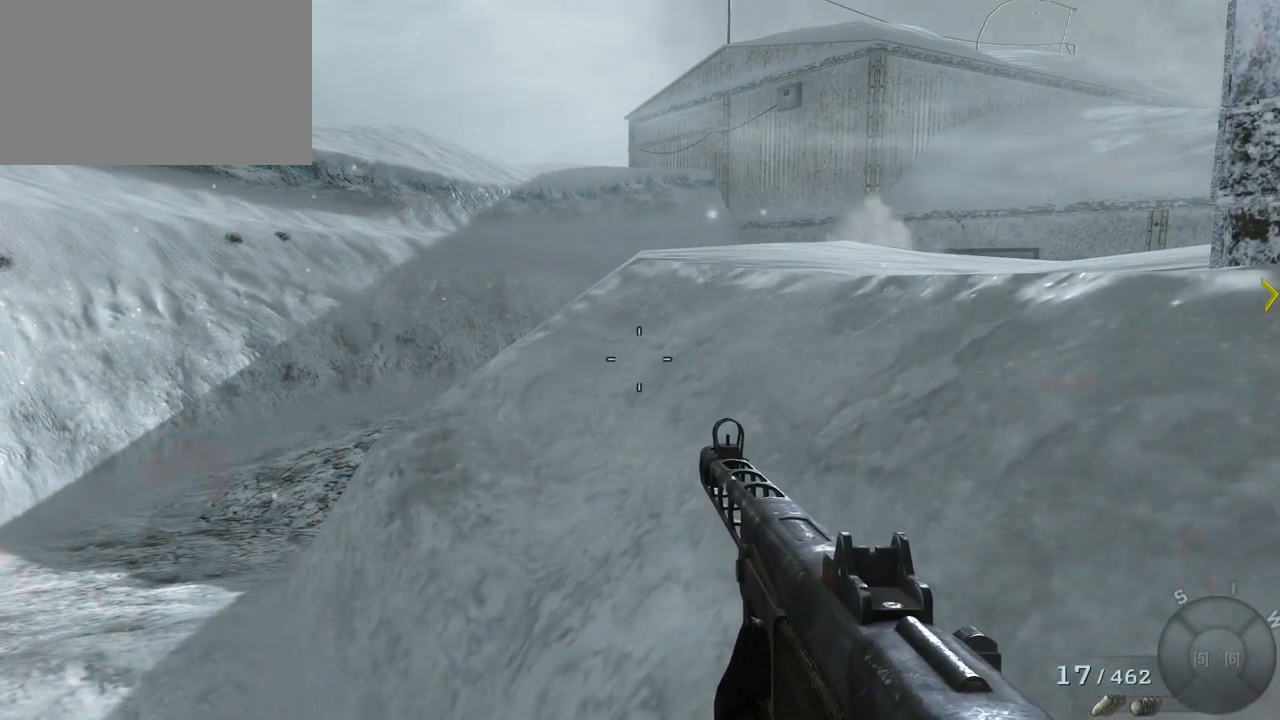
{"keys": ["a", "w"], "mouse": [], "events": [[417, "a", "down"], [417, "w", "down"]]}
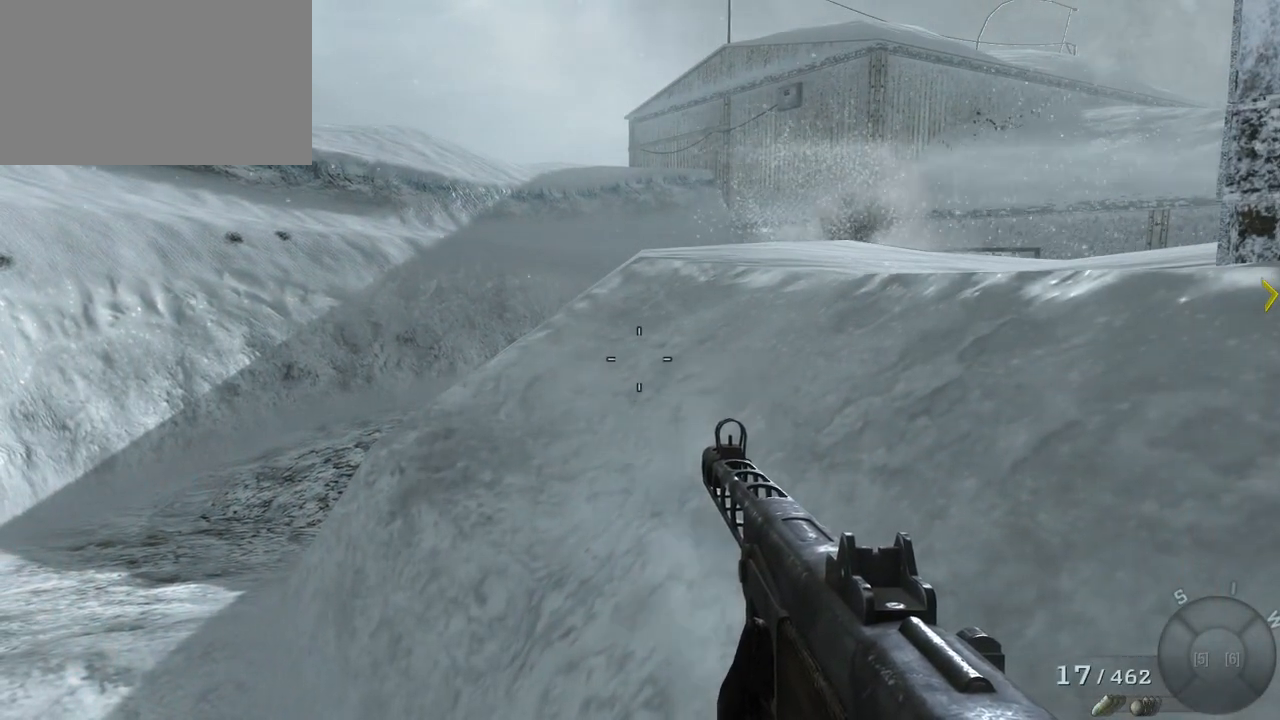
{"keys": ["a", "w"], "mouse": [], "events": [[100, "shift", "down"], [400, "shift", "up"]]}
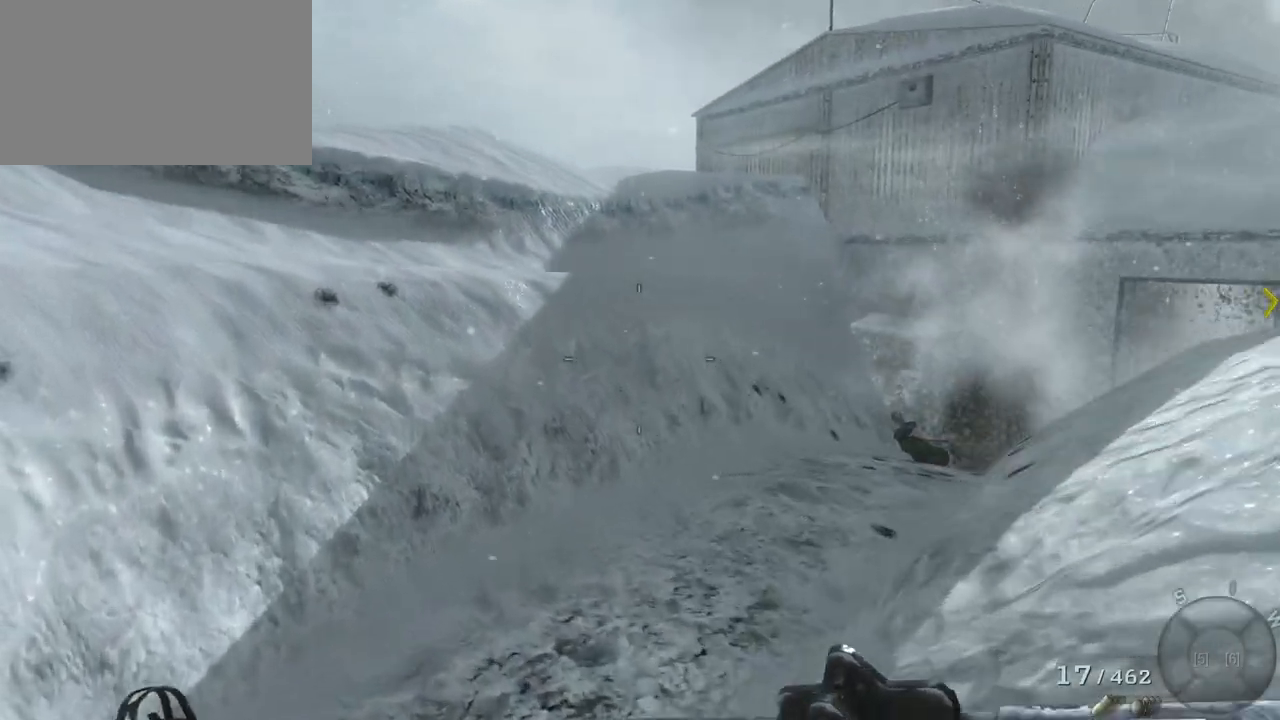
{"keys": ["w"], "mouse": ["right"], "events": [[167, "c", "down"], [267, "a", "up"], [317, "a", "down"], [317, "c", "up"], [450, "a", "up"], [450, "mouse_right", "down"]]}
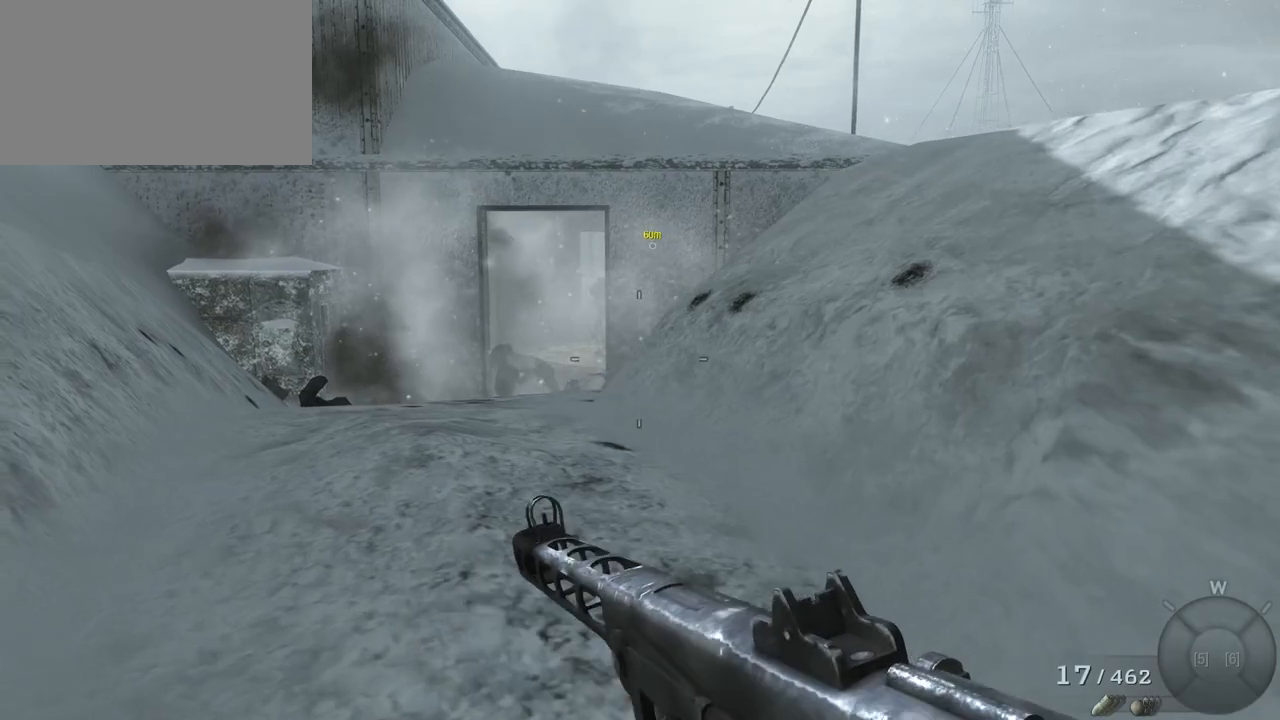
{"keys": ["w"], "mouse": [], "events": [[50, "mouse_right", "up"], [183, "a", "down"], [467, "a", "up"]]}
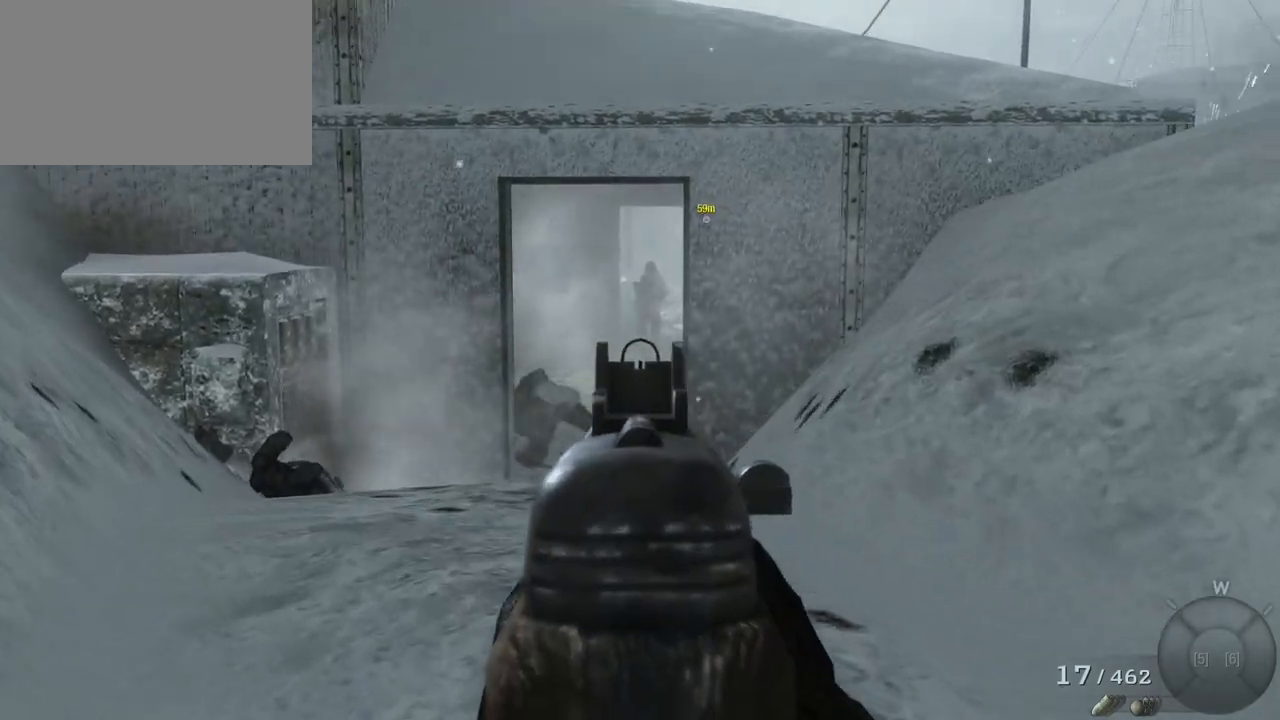
{"keys": ["w"], "mouse": [], "events": [[117, "mouse_left", "down"], [233, "a", "down"], [283, "mouse_left", "up"], [433, "a", "up"]]}
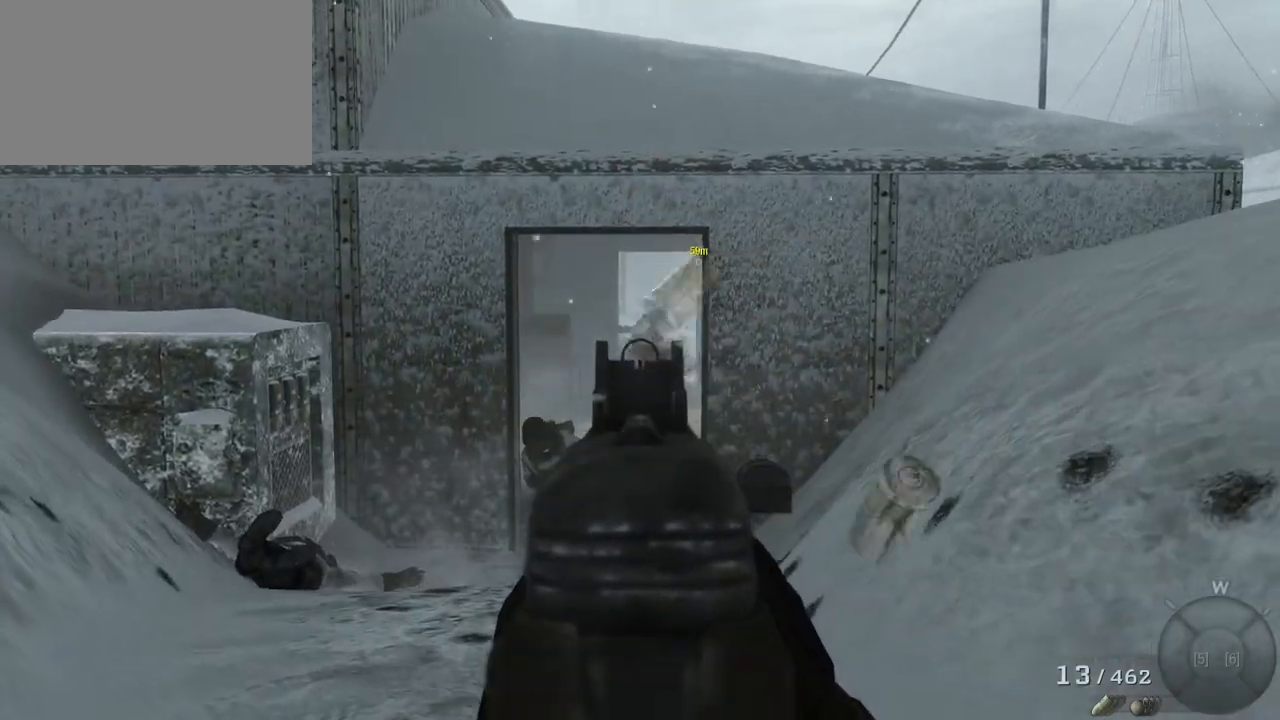
{"keys": ["w"], "mouse": [], "events": []}
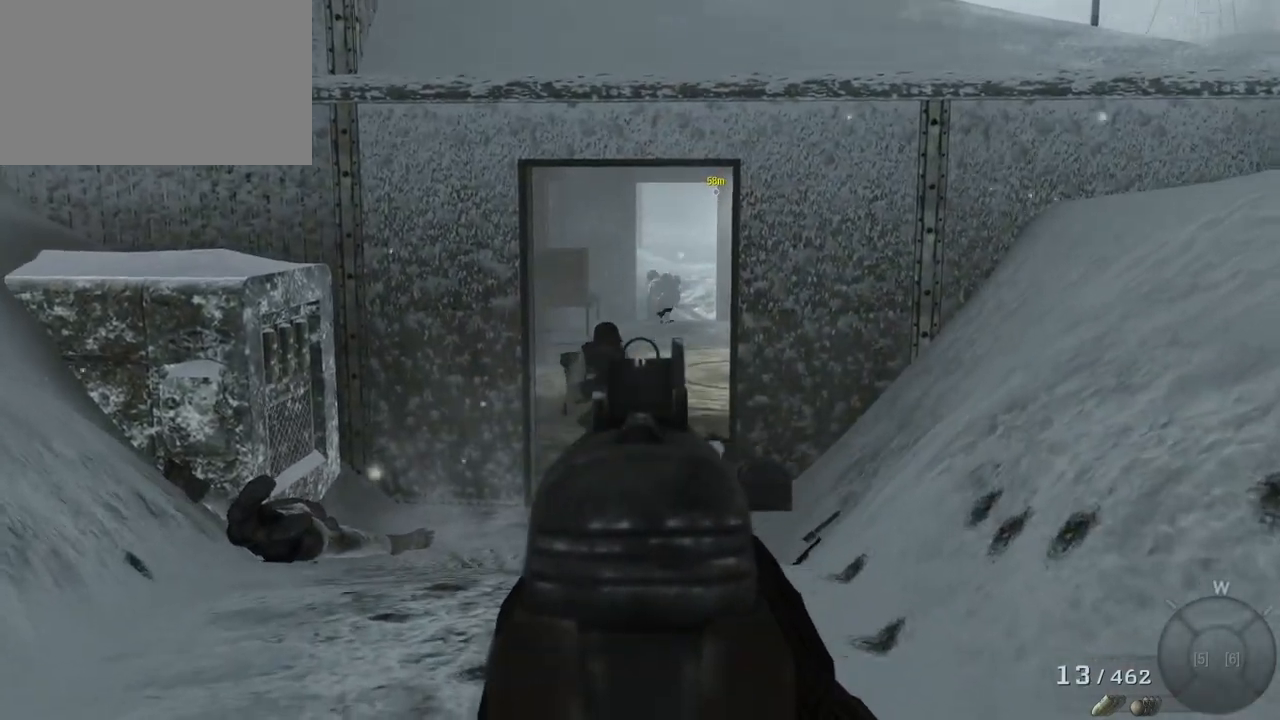
{"keys": ["w"], "mouse": [], "events": [[33, "mouse_left", "down"], [267, "mouse_left", "up"]]}